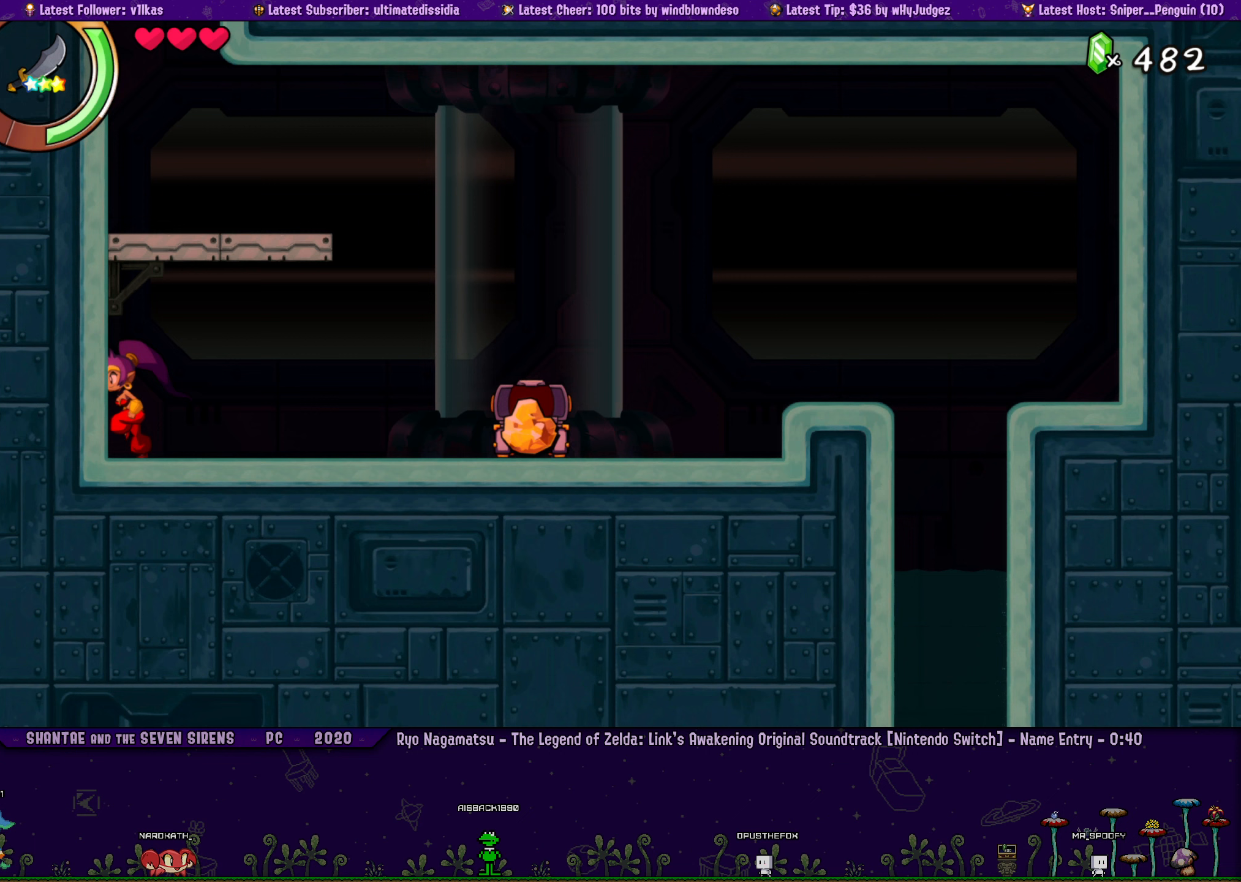
Gameplay with a controller (PlayStation layout); each line is a JSON object with the inputs held at the frame after it (dt_ms = milliseconds from this image to that frame). "events" lists button and stick changes between this image and that frame as [ms after this image, input, new state], when the widget could be followed in between. Not read: R1 R3 right_stick.
{"dt_ms": 750, "buttons": ["DPAD_RIGHT"], "left_stick": "left", "events": [[33, "DPAD_RIGHT", "up"], [33, "left_stick", "center"], [150, "DPAD_RIGHT", "down"], [183, "left_stick", "left"], [283, "DPAD_RIGHT", "up"], [283, "left_stick", "center"], [400, "DPAD_RIGHT", "down"], [417, "left_stick", "left"], [533, "DPAD_RIGHT", "up"], [533, "left_stick", "center"], [633, "DPAD_RIGHT", "down"], [667, "left_stick", "left"]]}
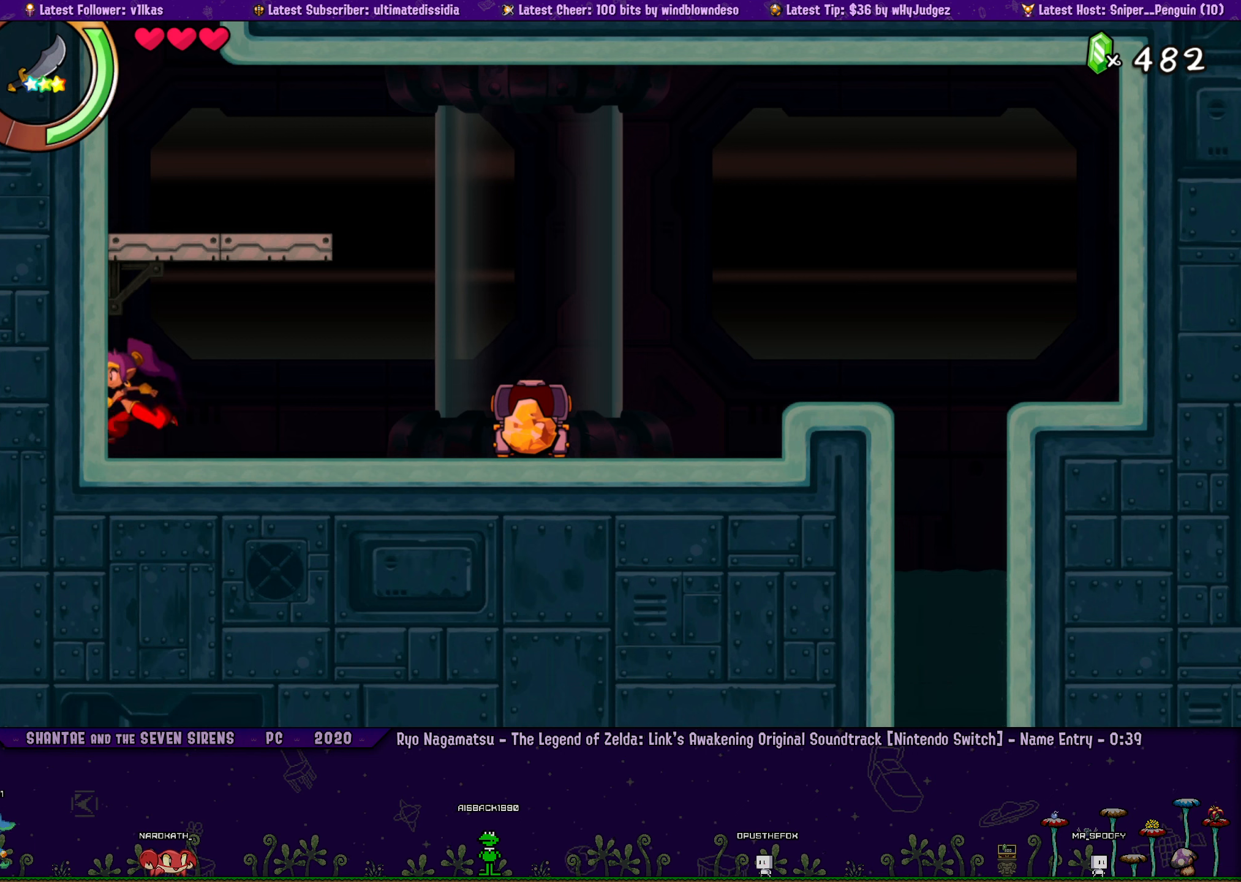
{"dt_ms": 500, "buttons": ["DPAD_RIGHT"], "left_stick": "left", "events": [[17, "DPAD_RIGHT", "up"], [17, "left_stick", "center"], [133, "DPAD_RIGHT", "down"], [183, "left_stick", "up-left"], [283, "DPAD_RIGHT", "up"], [283, "left_stick", "center"], [417, "DPAD_RIGHT", "down"], [433, "left_stick", "left"]]}
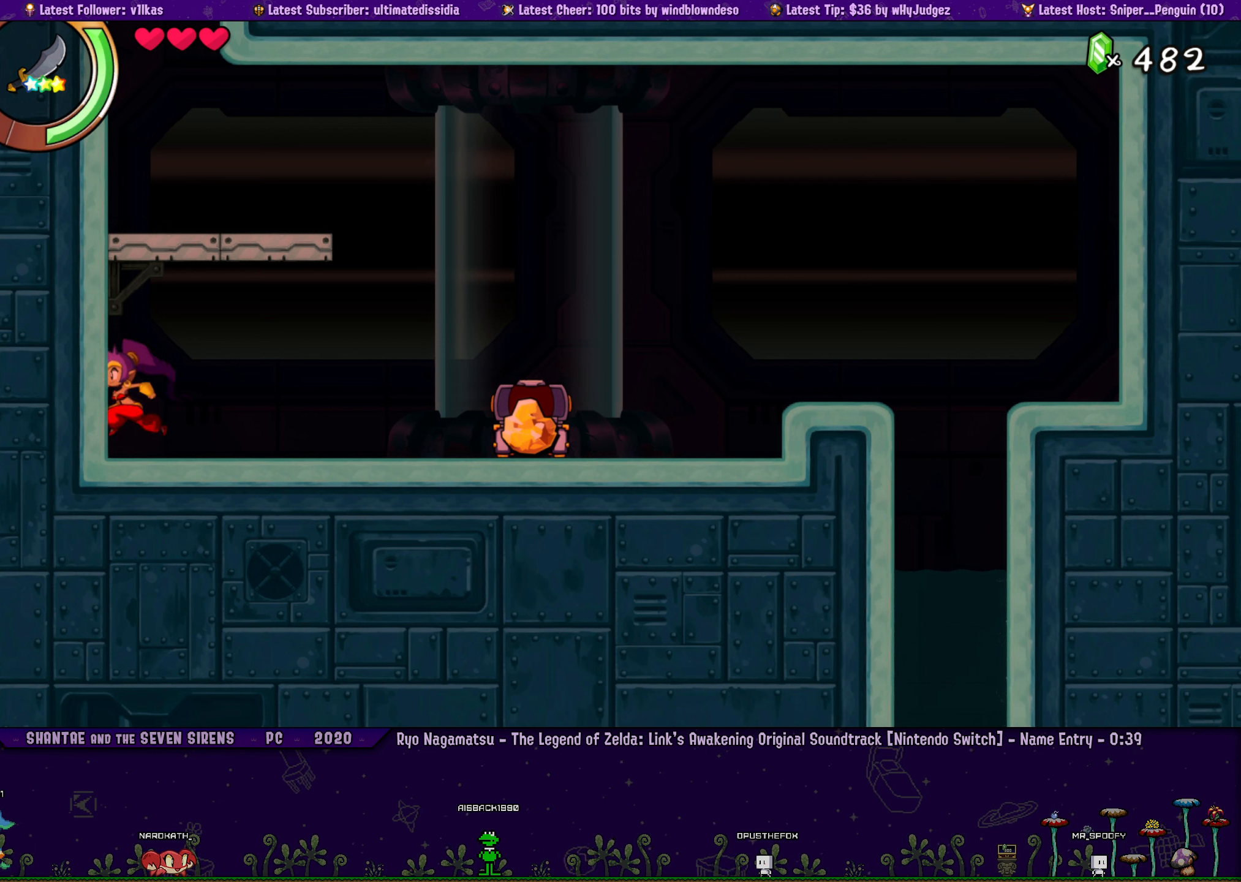
{"dt_ms": 500, "buttons": ["DPAD_RIGHT"], "left_stick": "left", "events": [[33, "left_stick", "center"], [50, "DPAD_RIGHT", "up"], [183, "DPAD_RIGHT", "down"], [200, "left_stick", "left"], [300, "left_stick", "center"], [317, "DPAD_RIGHT", "up"], [417, "DPAD_RIGHT", "down"], [467, "left_stick", "left"]]}
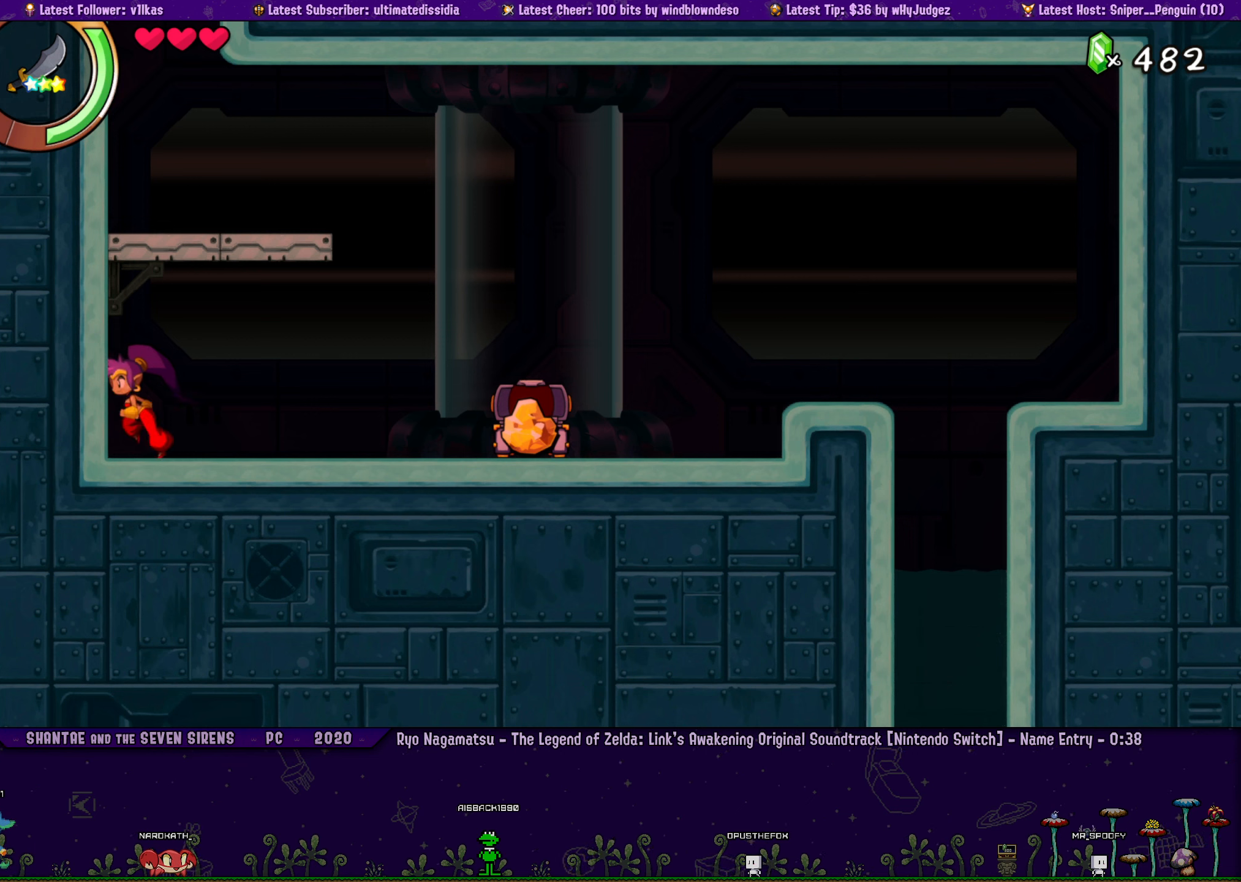
{"dt_ms": 500, "buttons": ["DPAD_RIGHT"], "left_stick": "left", "events": [[50, "left_stick", "center"], [83, "DPAD_RIGHT", "up"], [200, "DPAD_RIGHT", "down"], [217, "left_stick", "left"], [333, "DPAD_RIGHT", "up"], [333, "left_stick", "center"], [450, "DPAD_RIGHT", "down"], [483, "left_stick", "left"]]}
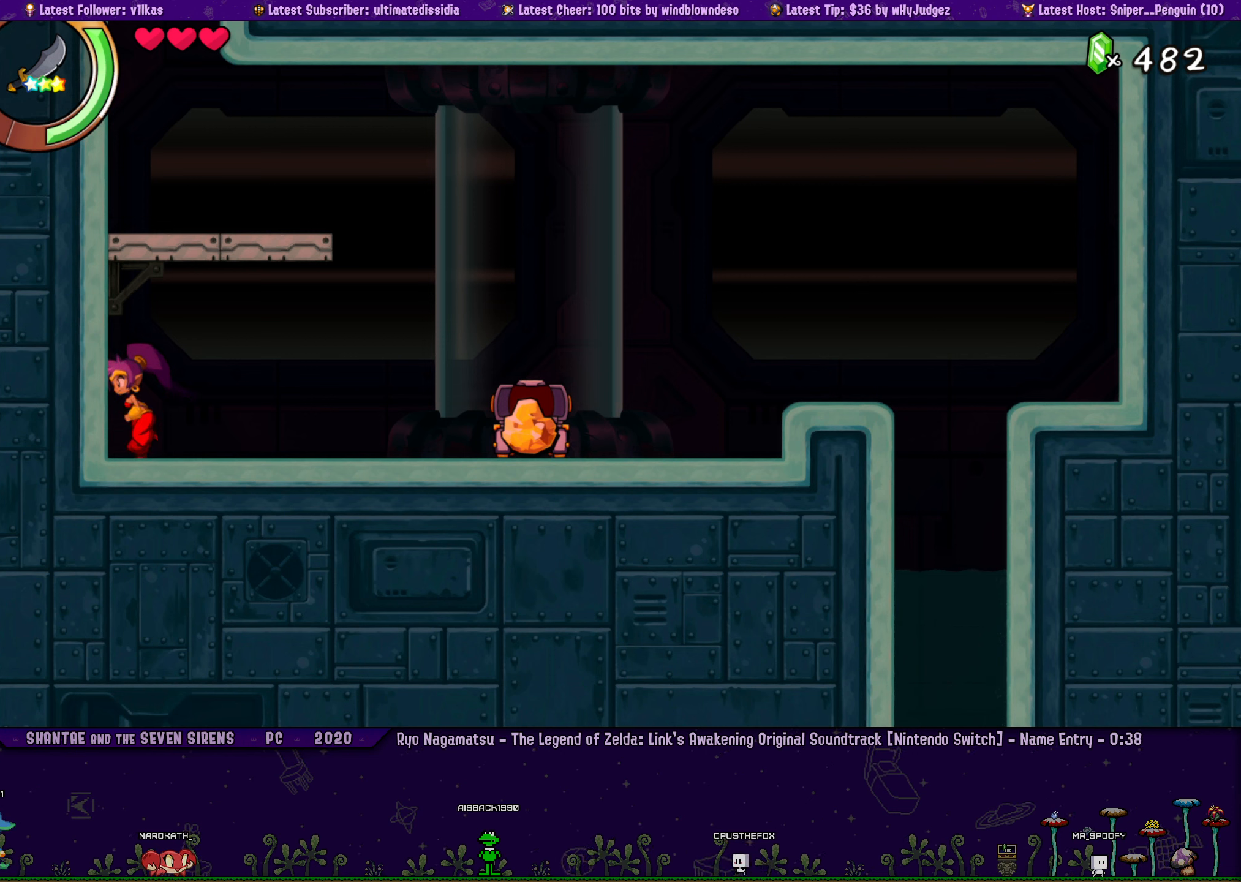
{"dt_ms": 500, "buttons": ["DPAD_RIGHT"], "left_stick": "center", "events": [[83, "DPAD_RIGHT", "up"], [83, "left_stick", "center"], [217, "DPAD_RIGHT", "down"], [250, "left_stick", "left"], [367, "DPAD_RIGHT", "up"], [367, "left_stick", "center"], [483, "DPAD_RIGHT", "down"]]}
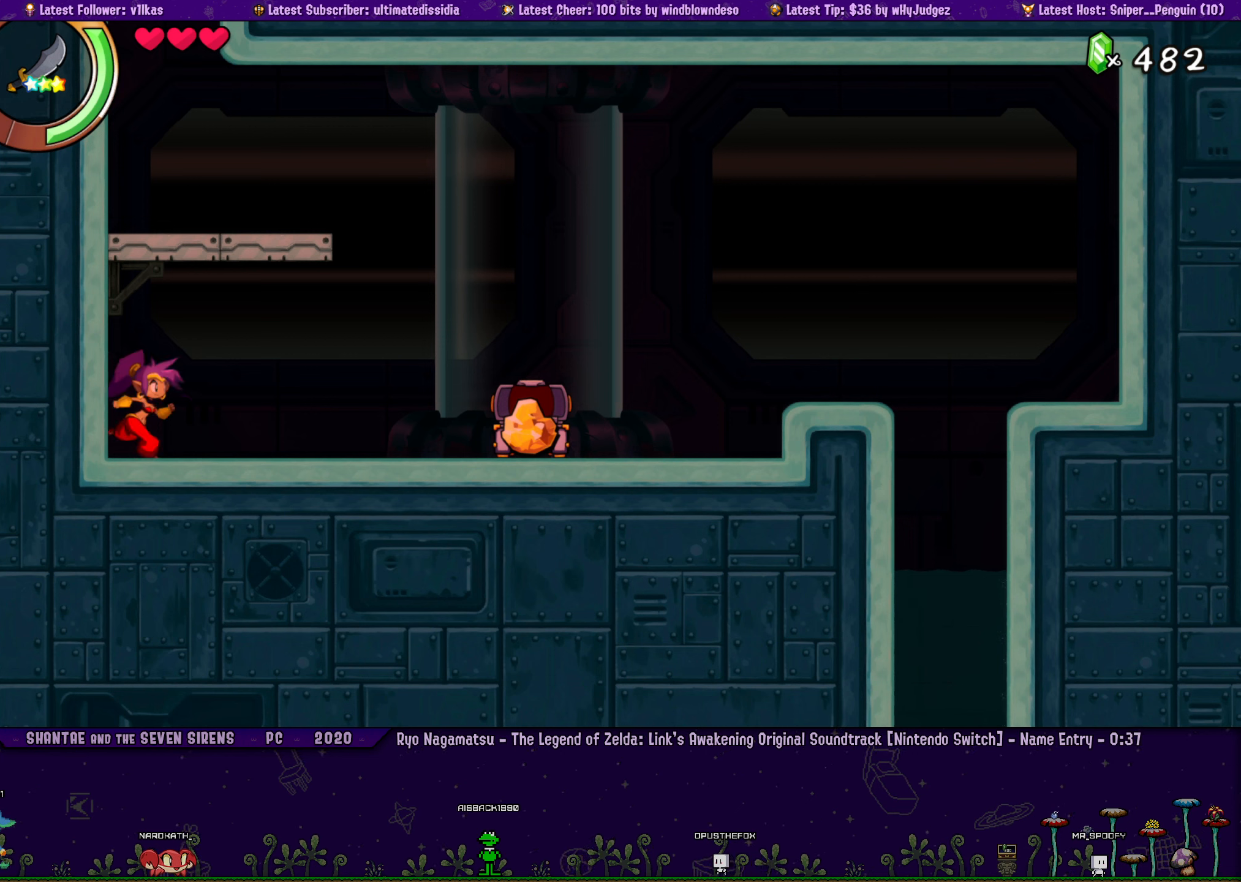
{"dt_ms": 500, "buttons": [], "left_stick": "center", "events": [[17, "left_stick", "left"], [100, "left_stick", "center"], [133, "DPAD_RIGHT", "up"], [233, "DPAD_RIGHT", "down"], [233, "left_stick", "left"], [367, "left_stick", "center"], [417, "DPAD_RIGHT", "up"]]}
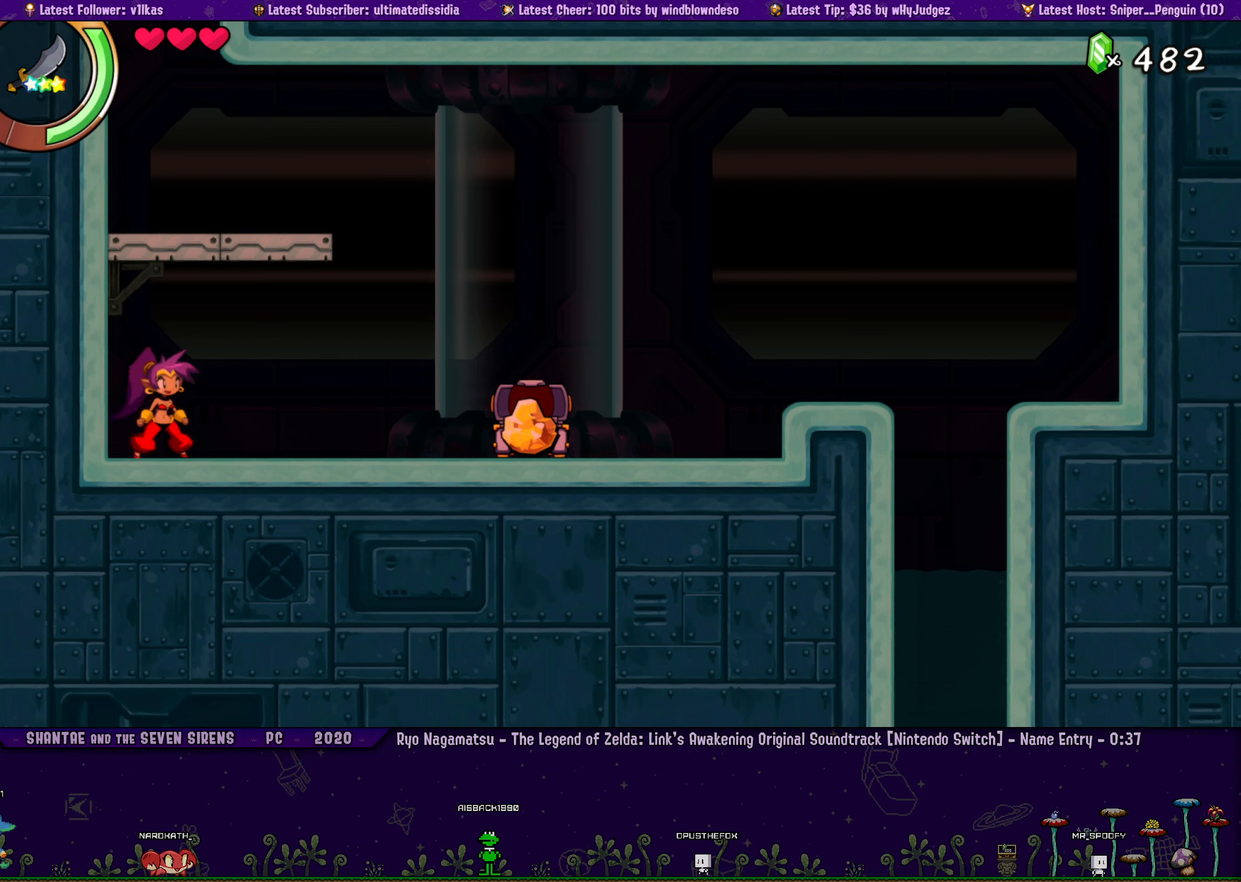
{"dt_ms": 500, "buttons": [], "left_stick": "center", "events": [[17, "DPAD_RIGHT", "down"], [33, "left_stick", "left"], [150, "left_stick", "center"], [167, "DPAD_RIGHT", "up"], [250, "DPAD_RIGHT", "down"], [283, "left_stick", "left"], [383, "DPAD_RIGHT", "up"], [383, "left_stick", "center"]]}
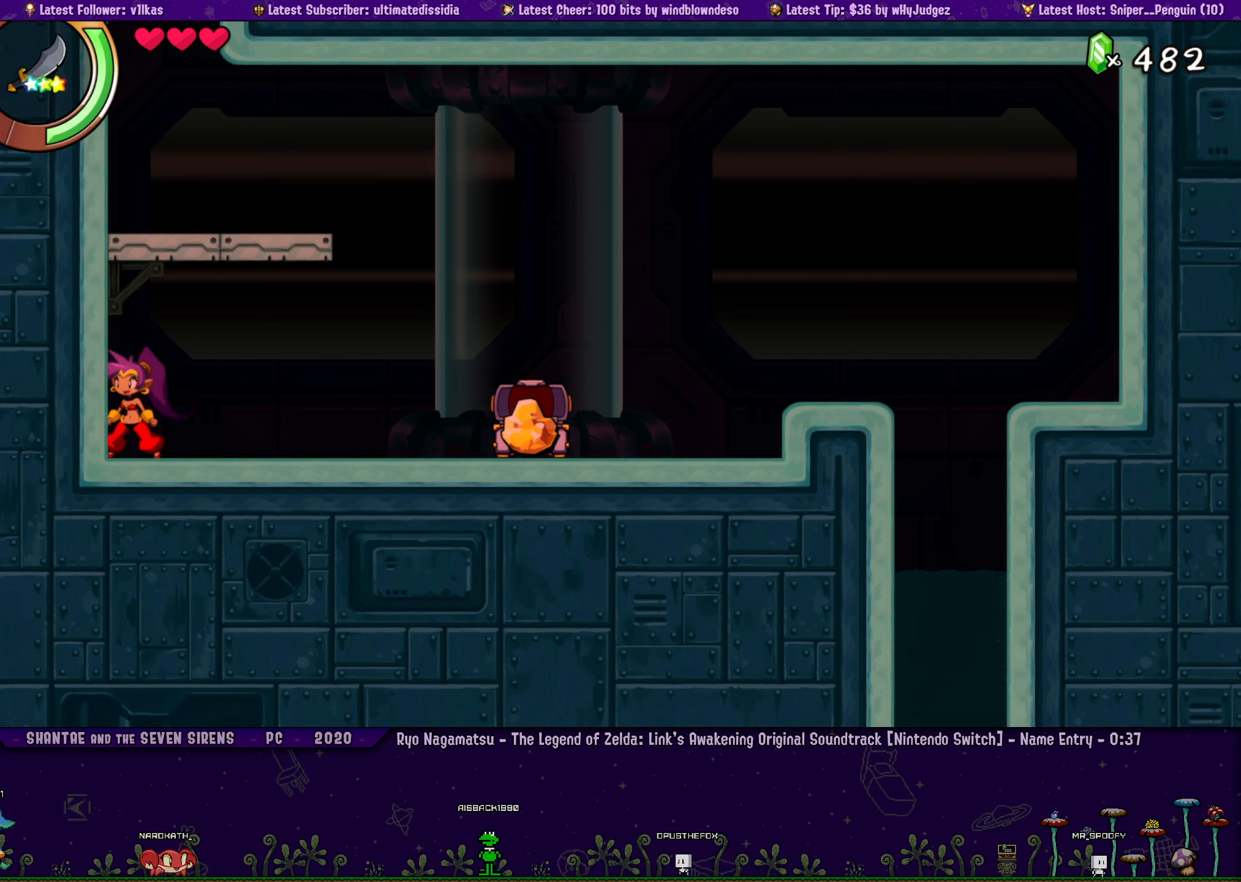
{"dt_ms": 500, "buttons": [], "left_stick": "center", "events": [[17, "DPAD_RIGHT", "down"], [67, "left_stick", "left"], [167, "DPAD_RIGHT", "up"], [167, "left_stick", "center"], [300, "DPAD_RIGHT", "down"], [300, "left_stick", "left"], [417, "left_stick", "center"], [450, "DPAD_RIGHT", "up"]]}
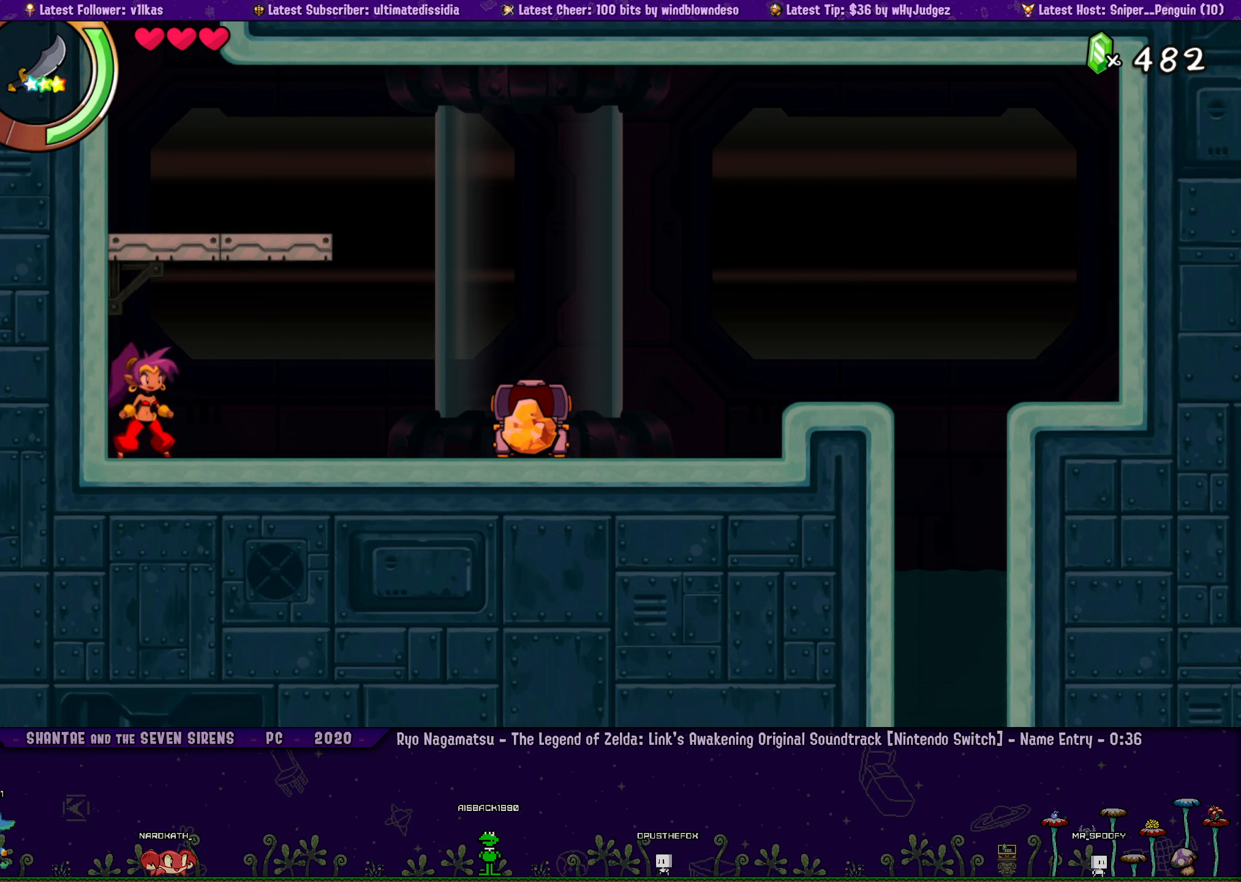
{"dt_ms": 500, "buttons": [], "left_stick": "center", "events": [[50, "DPAD_RIGHT", "down"], [50, "left_stick", "left"], [150, "left_stick", "center"], [167, "DPAD_RIGHT", "up"]]}
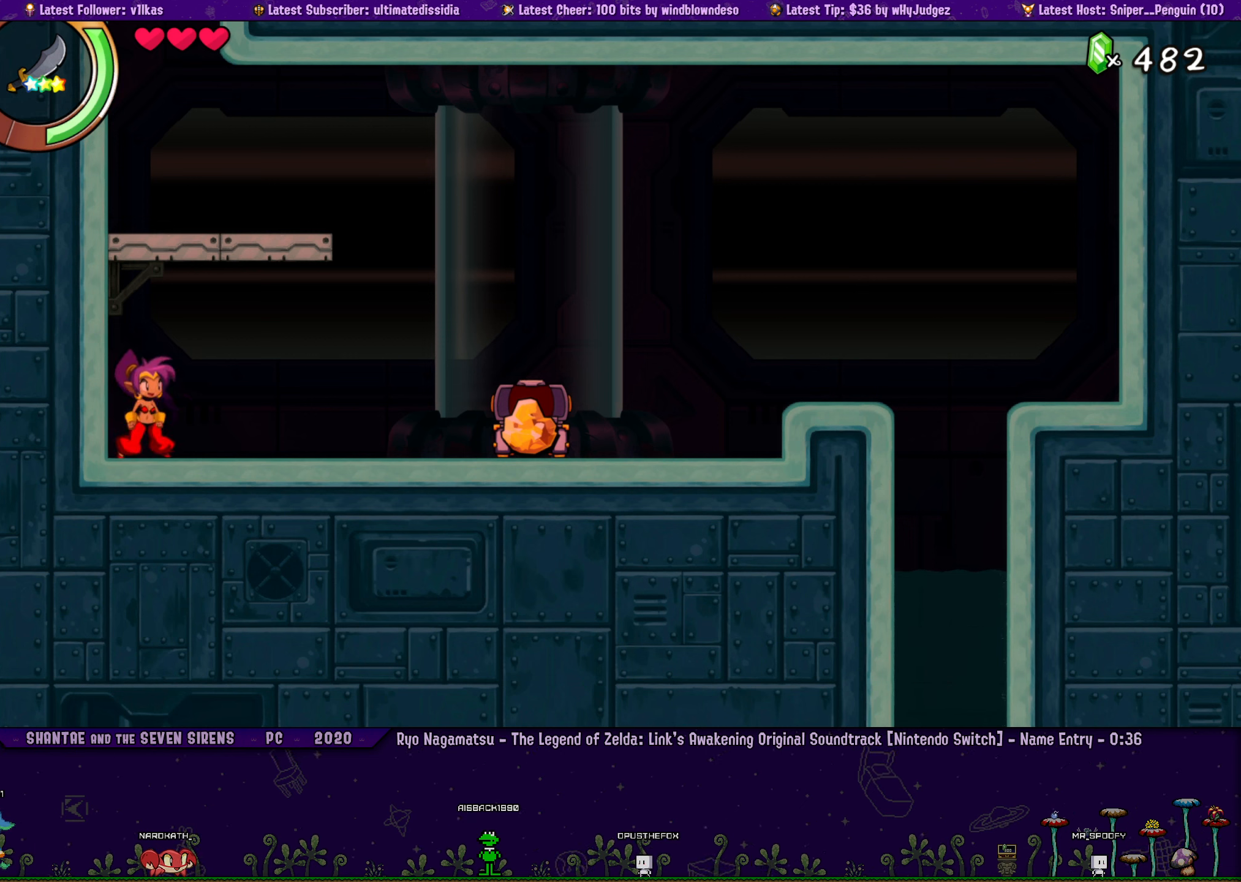
{"dt_ms": 500, "buttons": [], "left_stick": "center", "events": []}
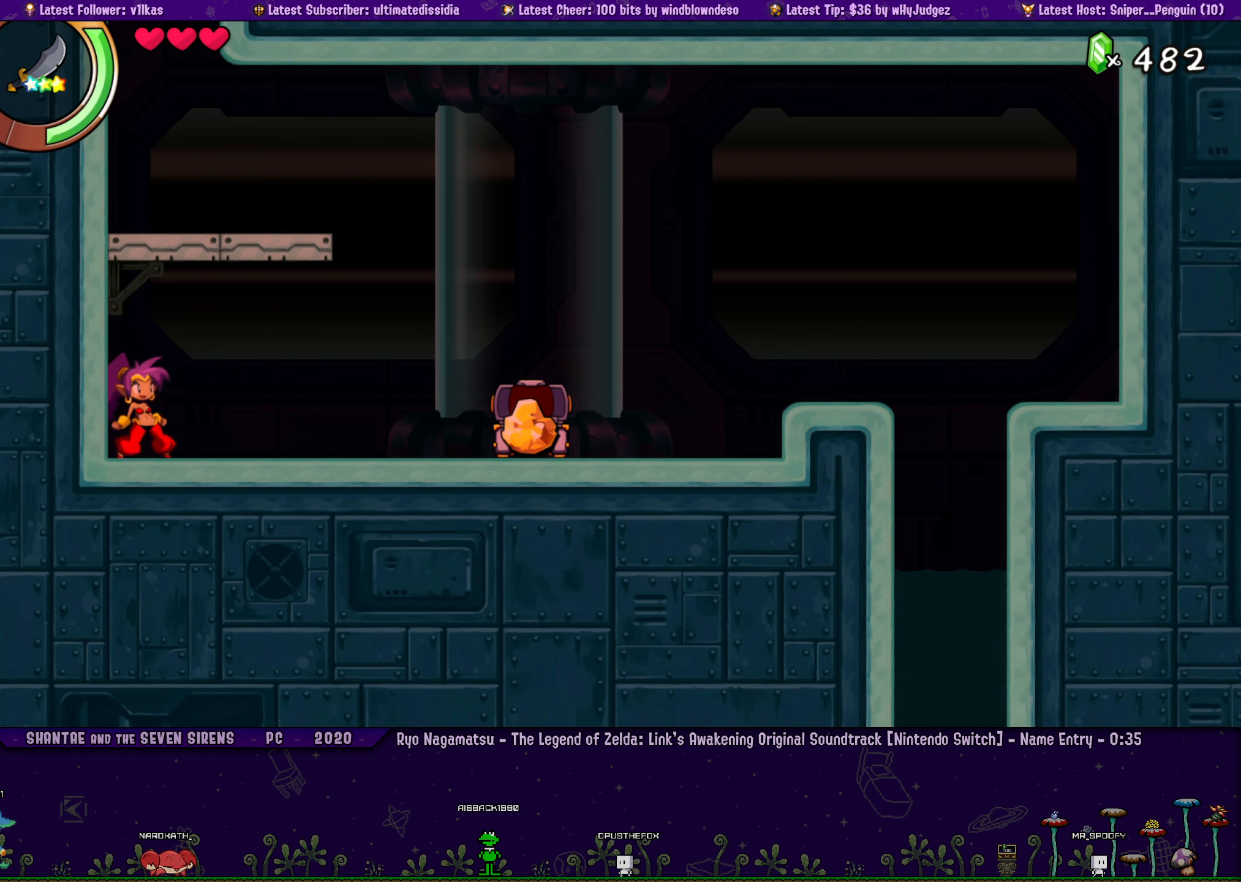
{"dt_ms": 500, "buttons": ["CROSS", "DPAD_RIGHT"], "left_stick": "center", "events": [[67, "DPAD_RIGHT", "down"], [467, "CROSS", "down"]]}
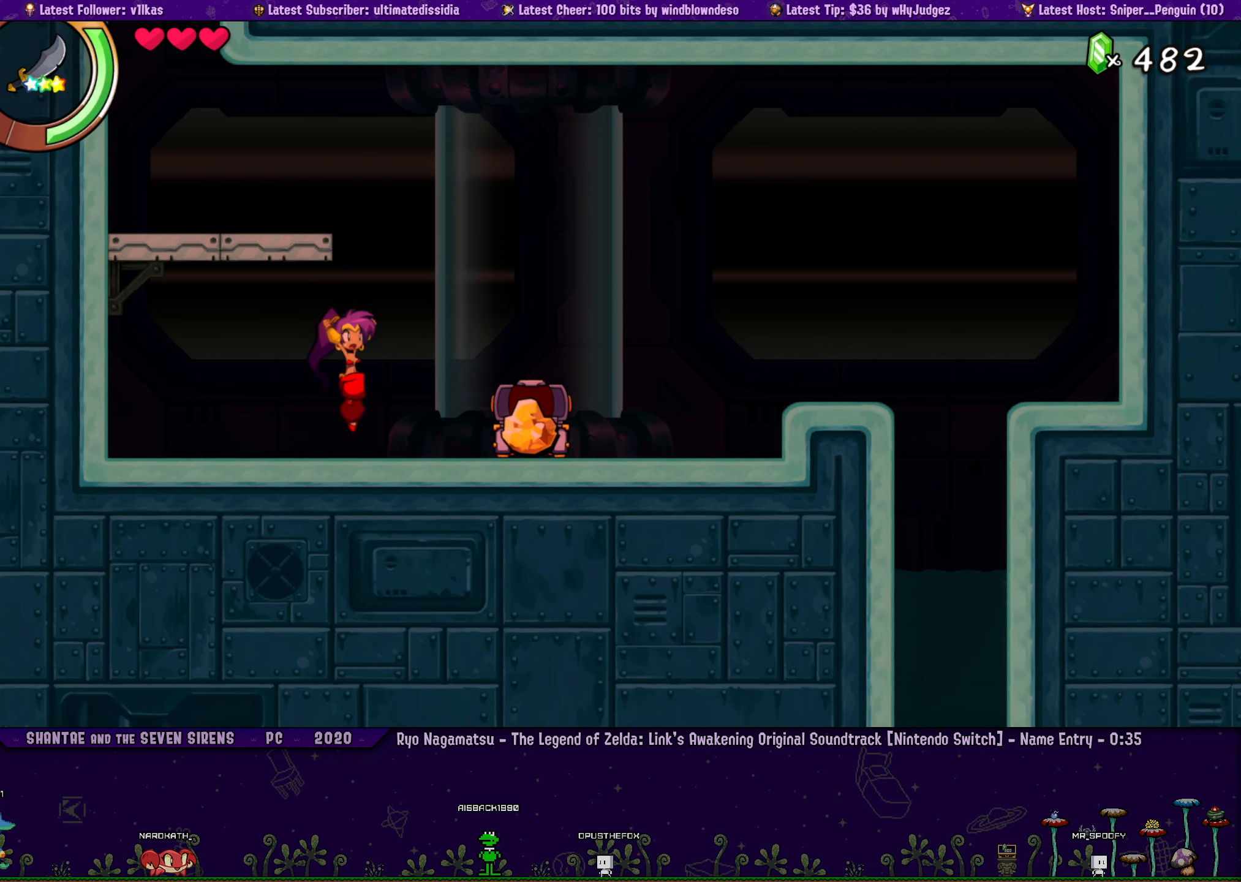
{"dt_ms": 500, "buttons": ["DPAD_RIGHT"], "left_stick": "center", "events": [[367, "CROSS", "up"]]}
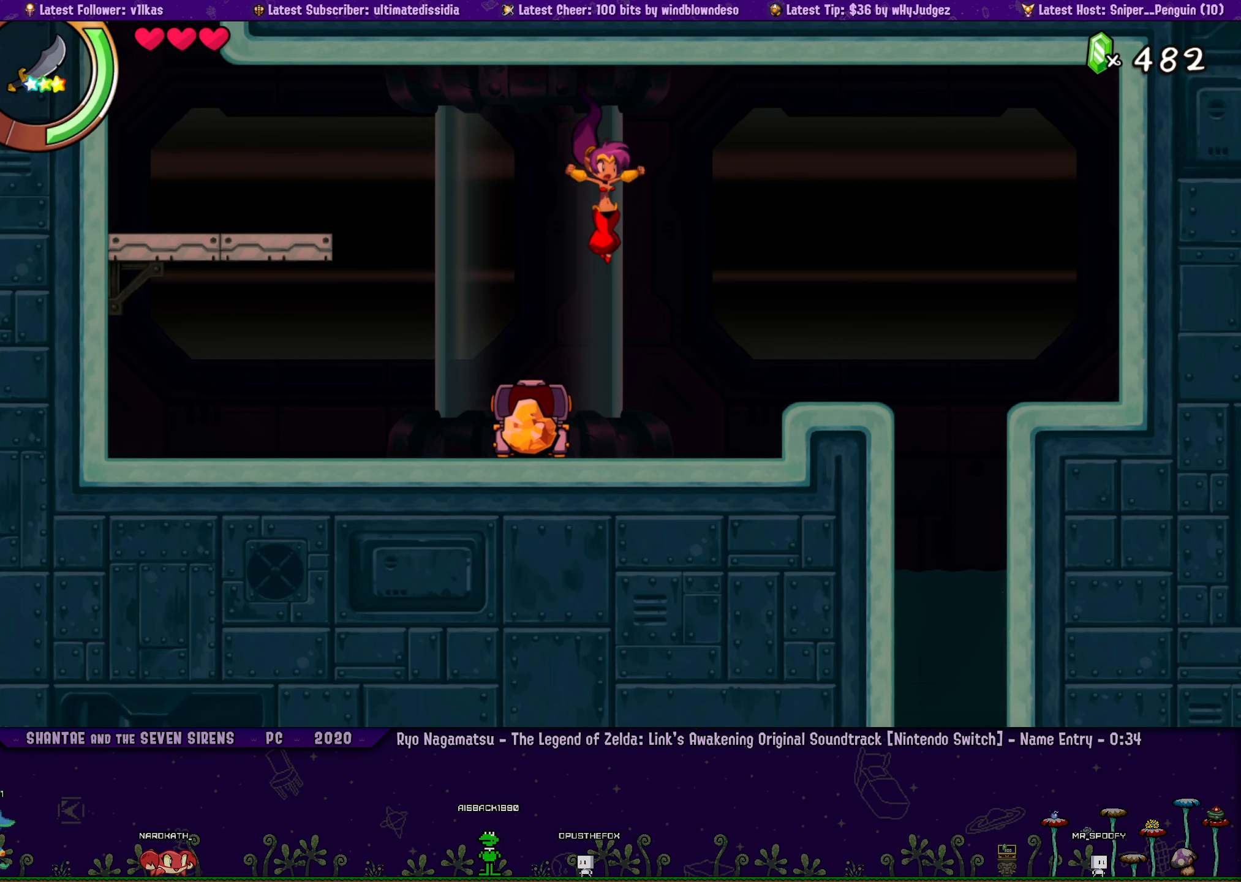
{"dt_ms": 500, "buttons": ["DPAD_RIGHT"], "left_stick": "center", "events": [[234, "CROSS", "down"], [334, "CROSS", "up"]]}
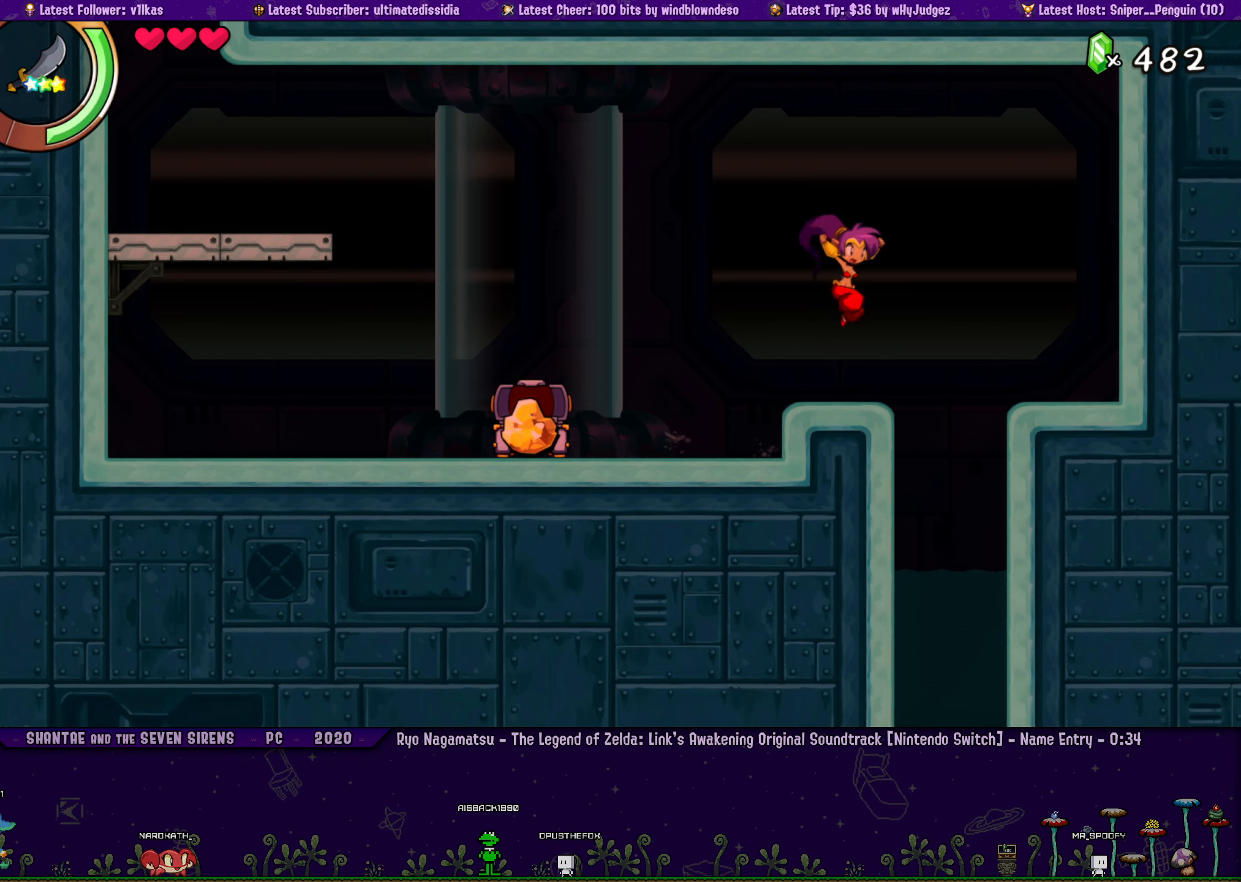
{"dt_ms": 500, "buttons": [], "left_stick": "center", "events": [[200, "DPAD_RIGHT", "up"]]}
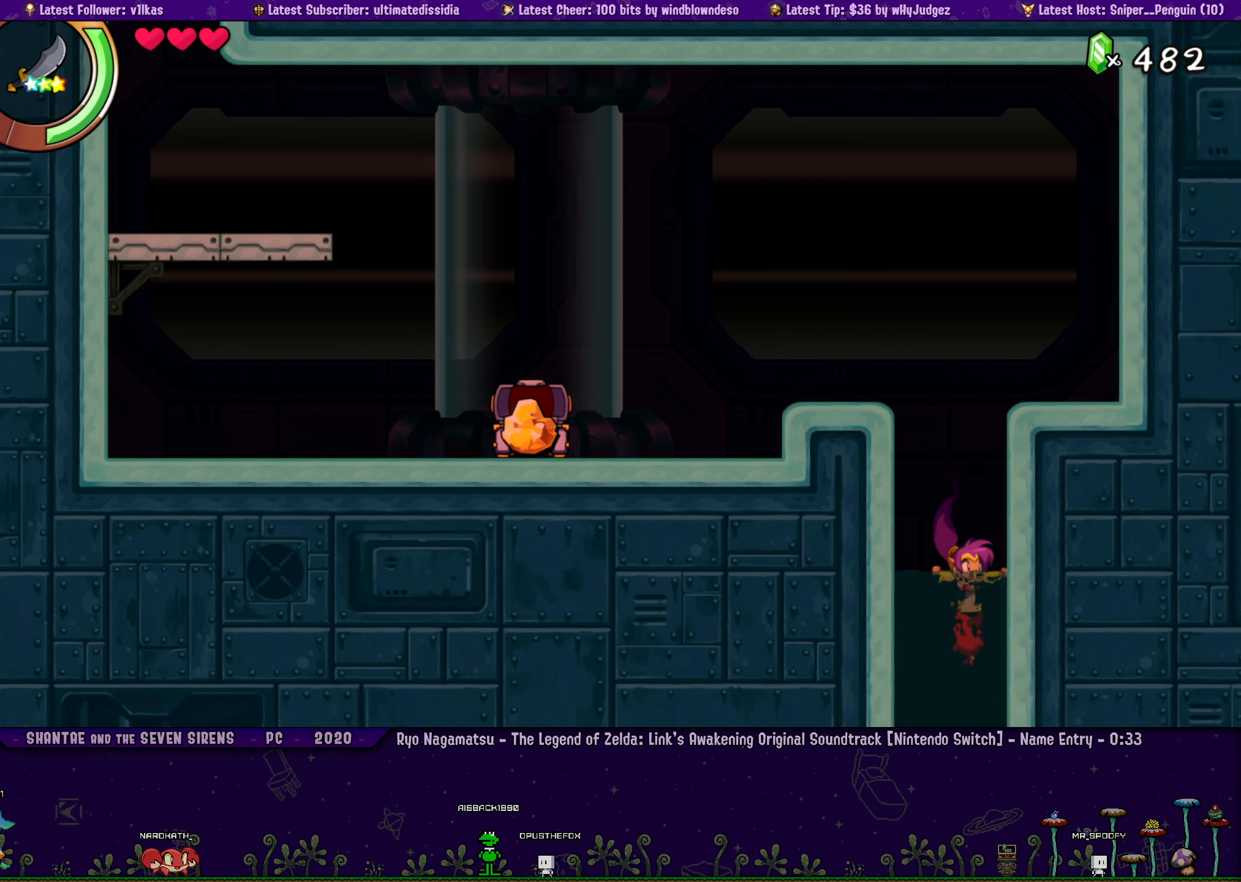
{"dt_ms": 500, "buttons": [], "left_stick": "center", "events": [[334, "DPAD_LEFT", "down"], [384, "DPAD_LEFT", "up"]]}
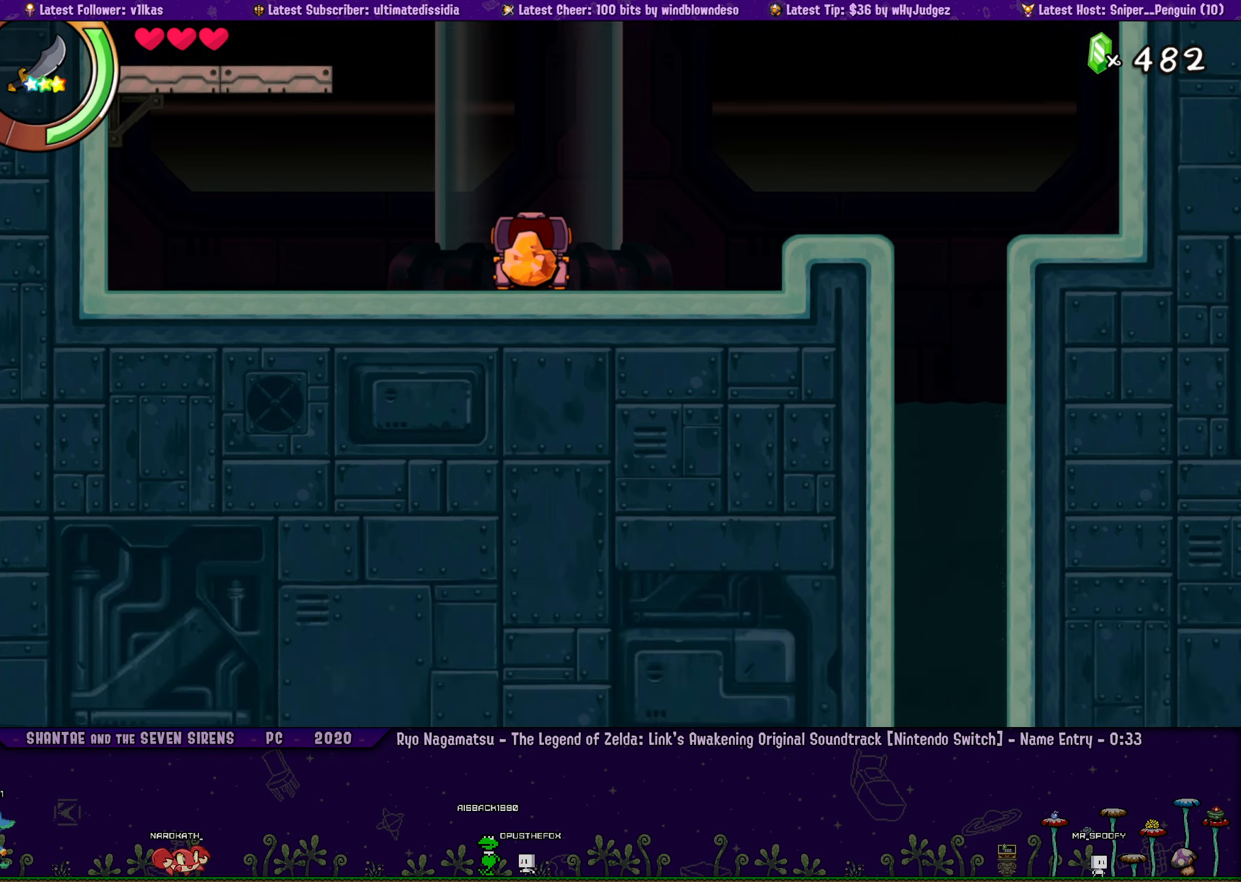
{"dt_ms": 500, "buttons": [], "left_stick": "center", "events": []}
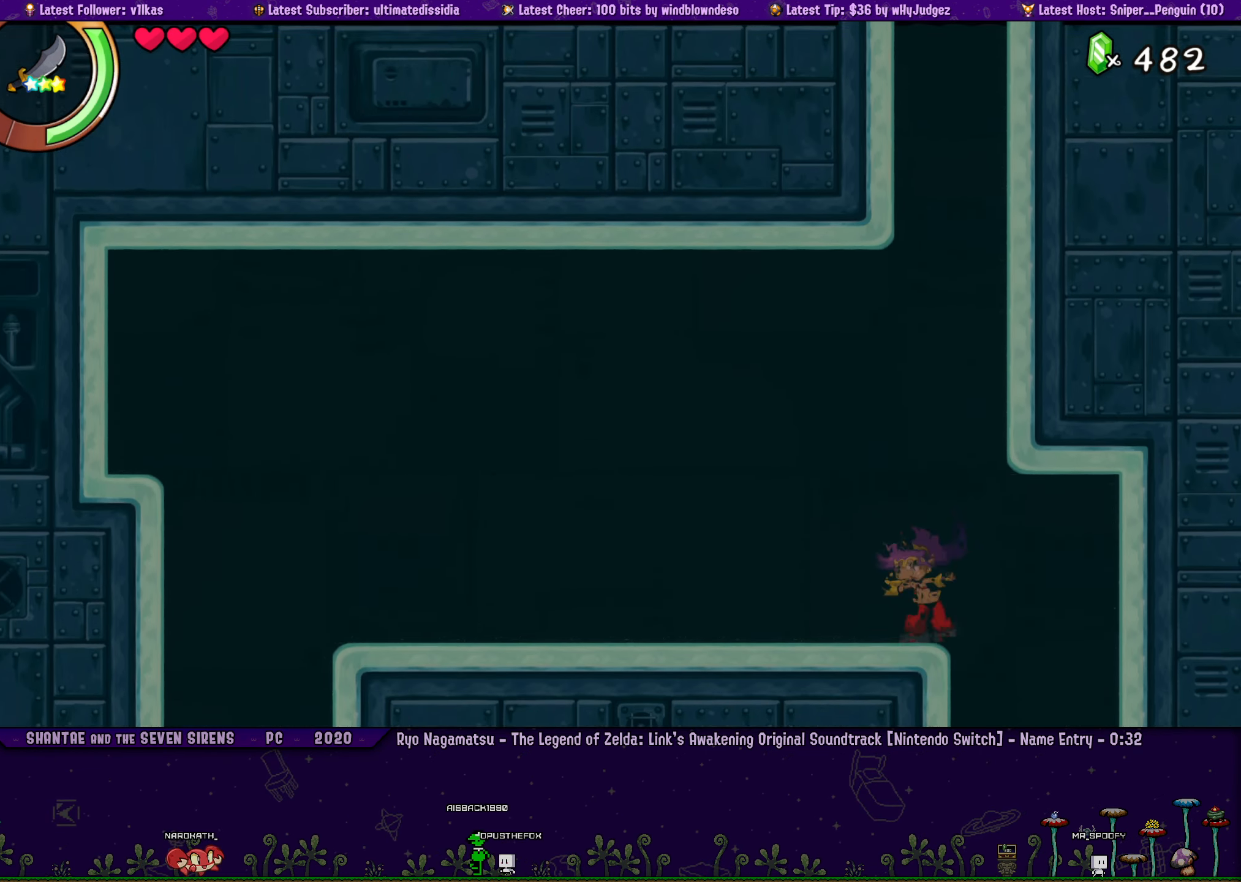
{"dt_ms": 500, "buttons": ["DPAD_LEFT"], "left_stick": "center", "events": [[284, "DPAD_LEFT", "down"]]}
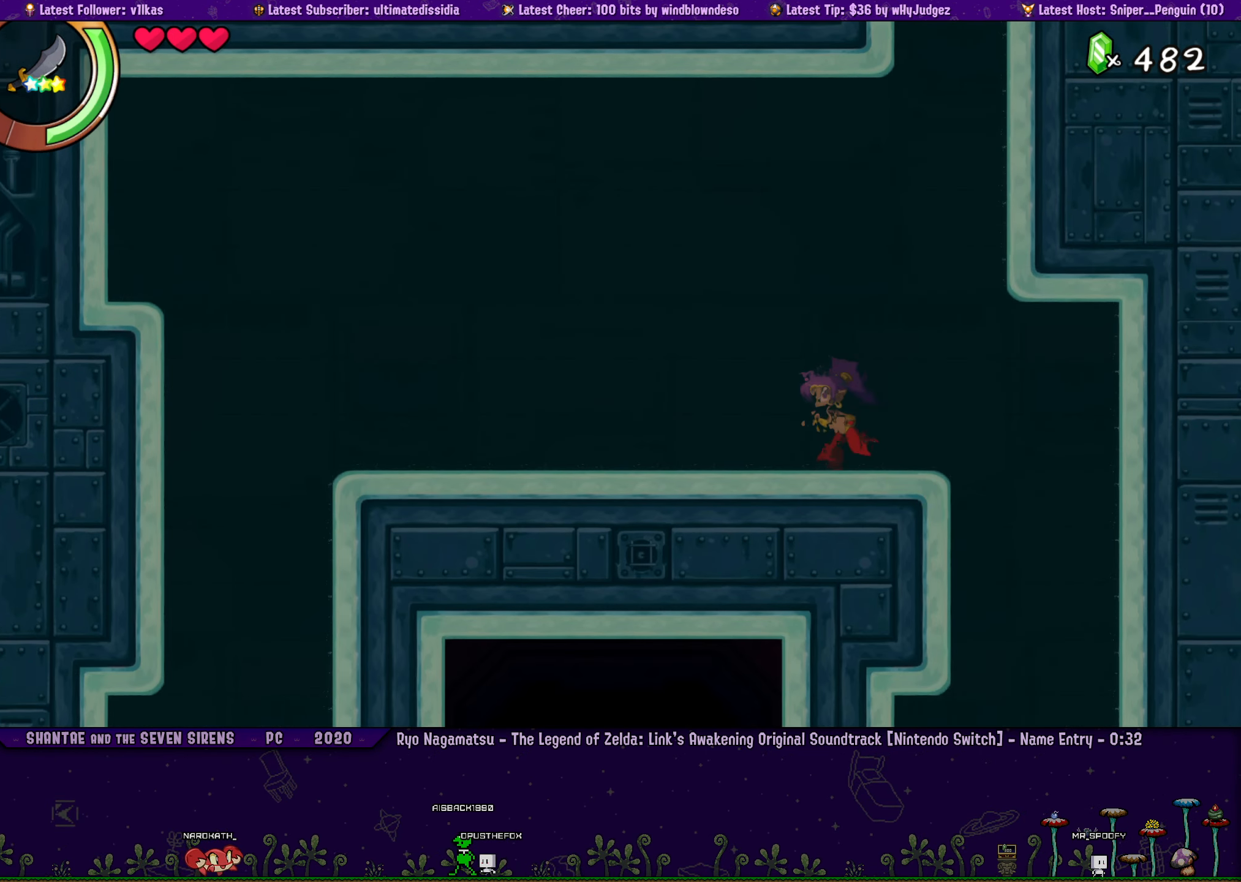
{"dt_ms": 500, "buttons": ["DPAD_LEFT"], "left_stick": "center", "events": [[184, "R2", "down"], [417, "R2", "up"]]}
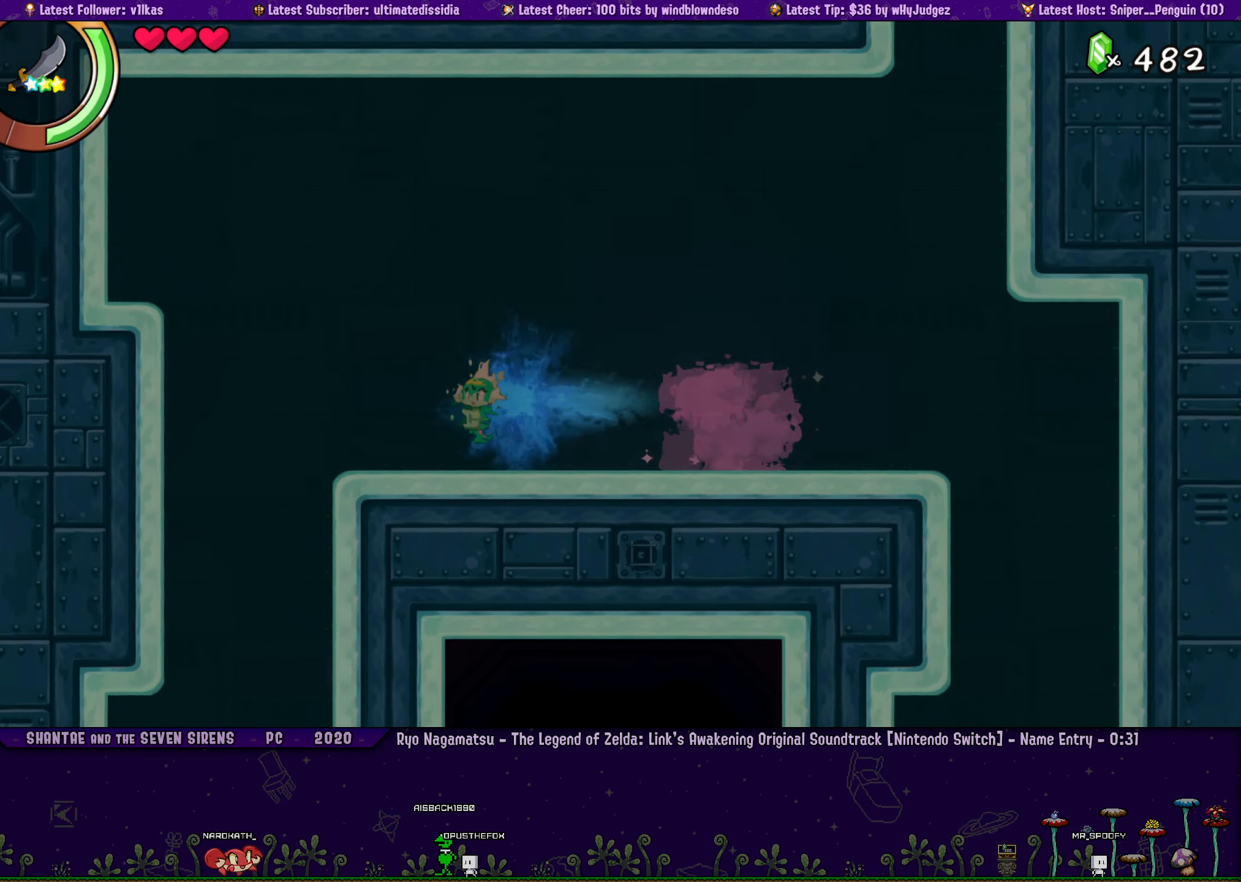
{"dt_ms": 500, "buttons": [], "left_stick": "center", "events": [[434, "DPAD_LEFT", "up"]]}
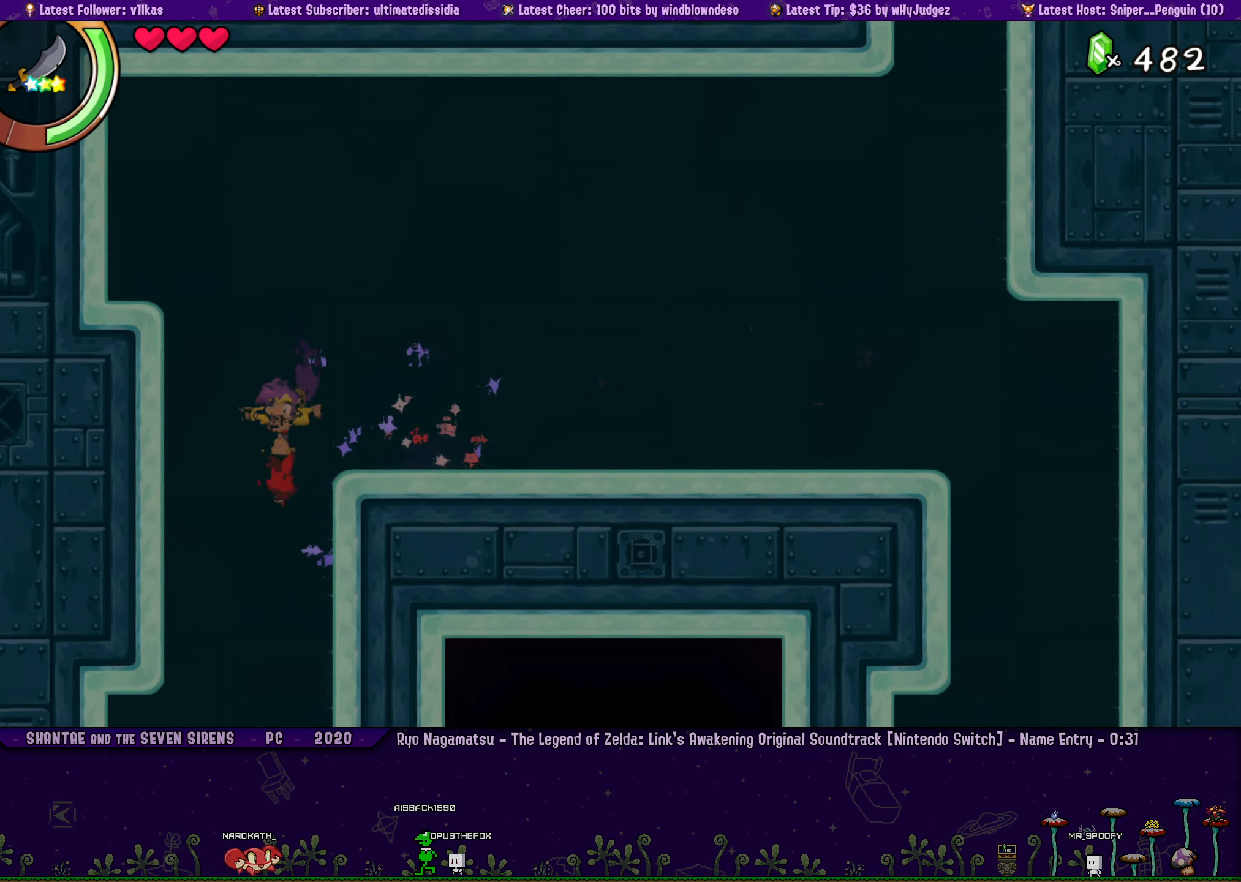
{"dt_ms": 501, "buttons": [], "left_stick": "center", "events": []}
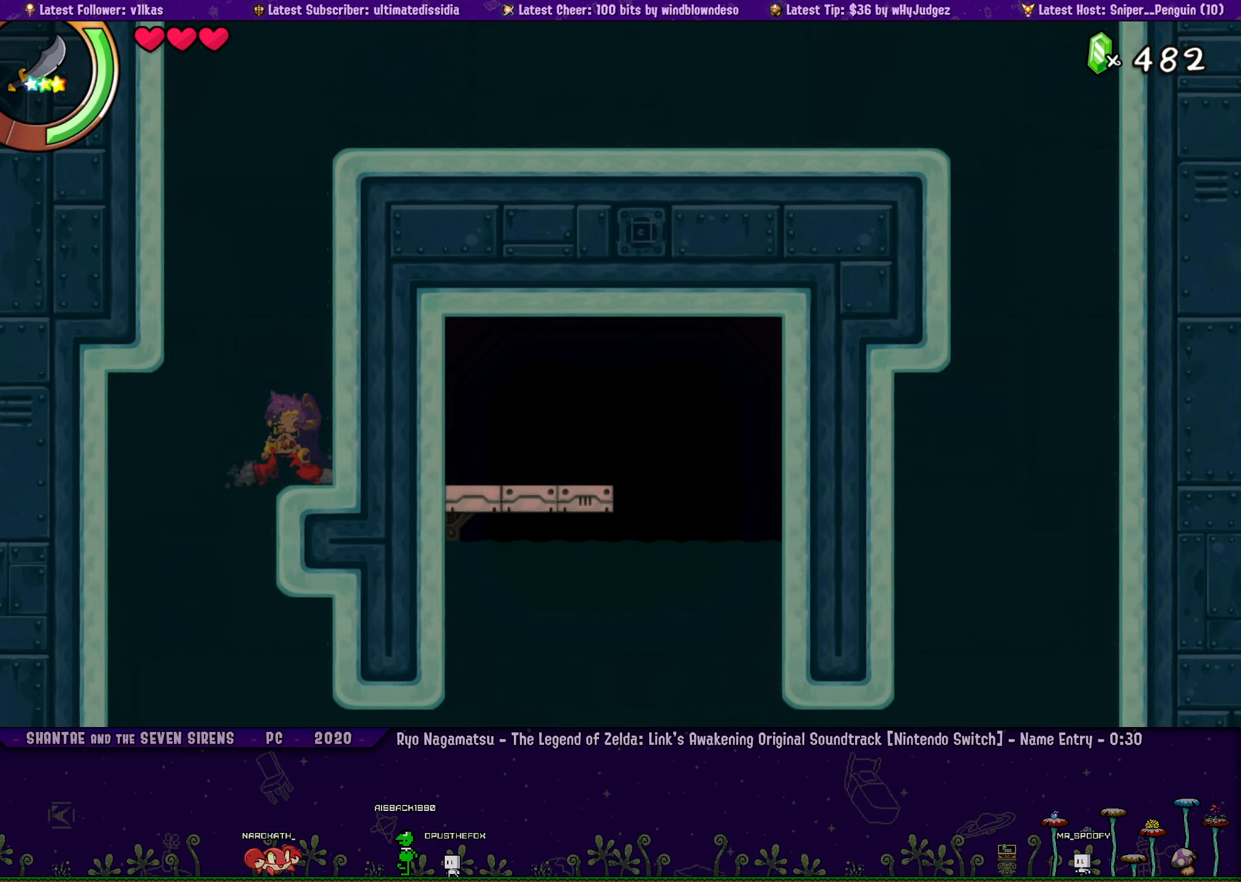
{"dt_ms": 500, "buttons": [], "left_stick": "center", "events": [[16, "DPAD_LEFT", "down"], [183, "DPAD_LEFT", "up"]]}
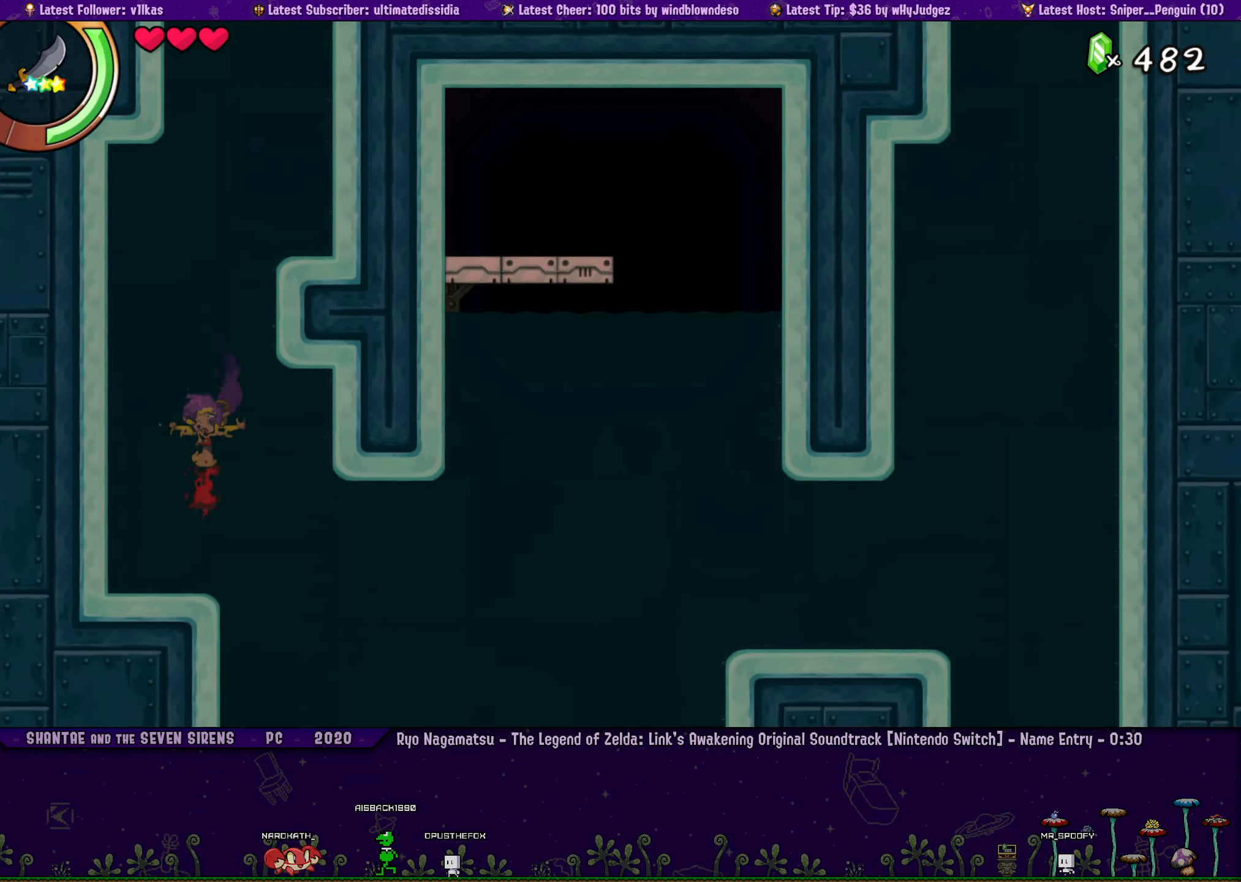
{"dt_ms": 500, "buttons": [], "left_stick": "center", "events": [[133, "DPAD_RIGHT", "down"], [416, "DPAD_RIGHT", "up"]]}